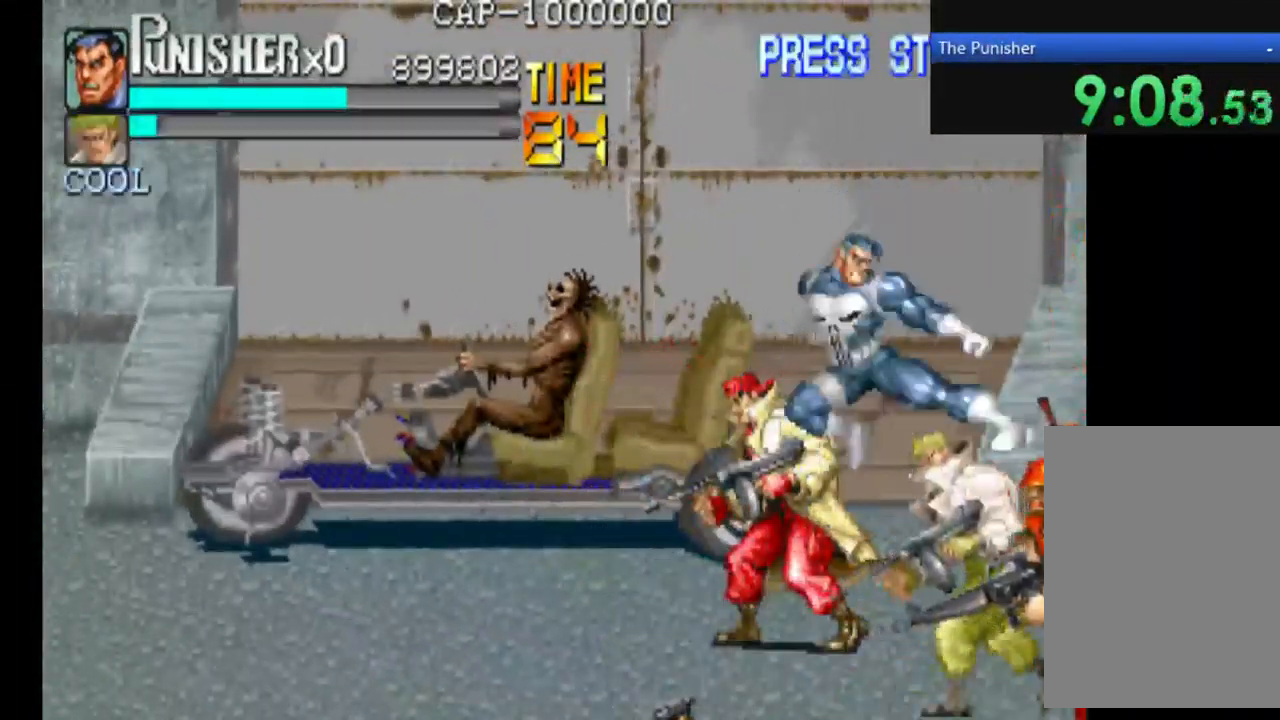
Gameplay with a controller (Xbox layout); each line is a JSON object with the inputs held at the frame after it (dt_ms = milliseconds from this image to that frame). "events" lists button and stick changes between this image and that frame as [ms after this image, input, new state], when the widget could be followed in between. Not read: L3 R3.
{"dt_ms": 500, "buttons": ["X"], "left_stick": "center", "right_stick": "center", "events": [[67, "DPAD_RIGHT", "down"], [67, "DPAD_UP", "down"], [134, "DPAD_RIGHT", "up"], [134, "X", "up"], [234, "DPAD_UP", "up"], [234, "X", "down"], [400, "X", "up"], [500, "X", "down"]]}
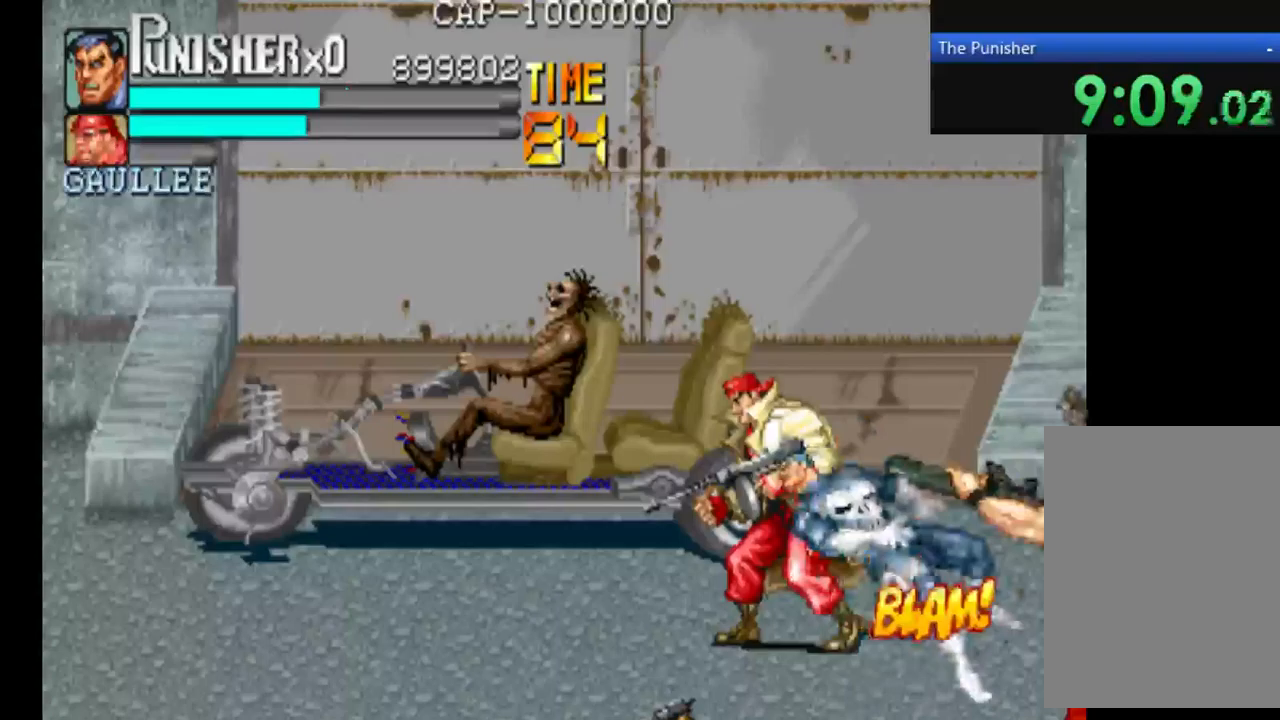
{"dt_ms": 500, "buttons": [], "left_stick": "center", "right_stick": "center", "events": [[300, "X", "up"]]}
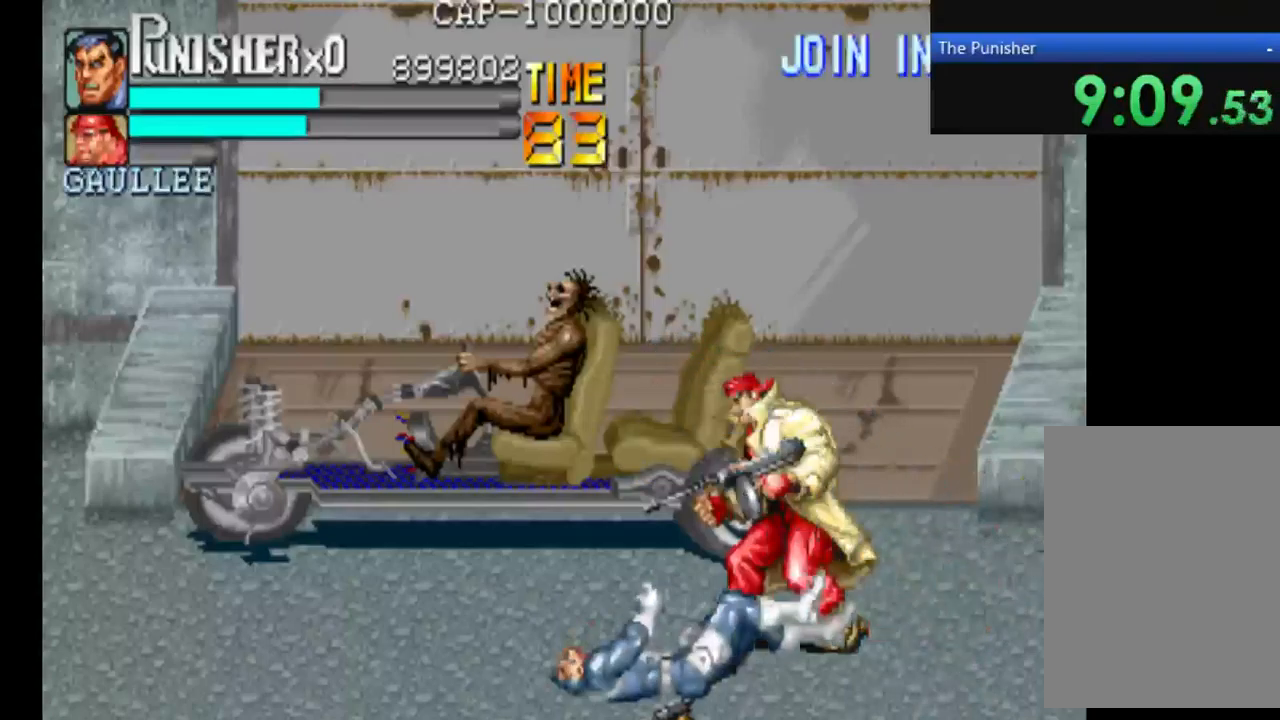
{"dt_ms": 500, "buttons": [], "left_stick": "center", "right_stick": "center", "events": []}
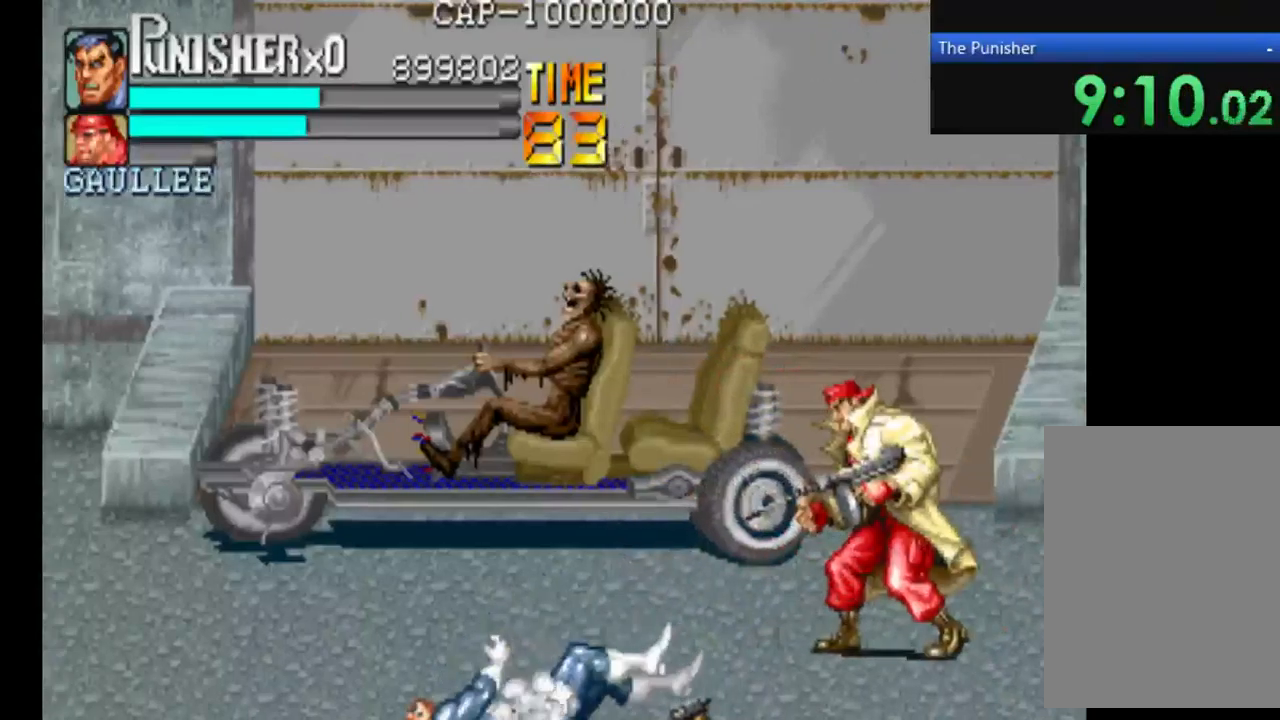
{"dt_ms": 1000, "buttons": [], "left_stick": "center", "right_stick": "center"}
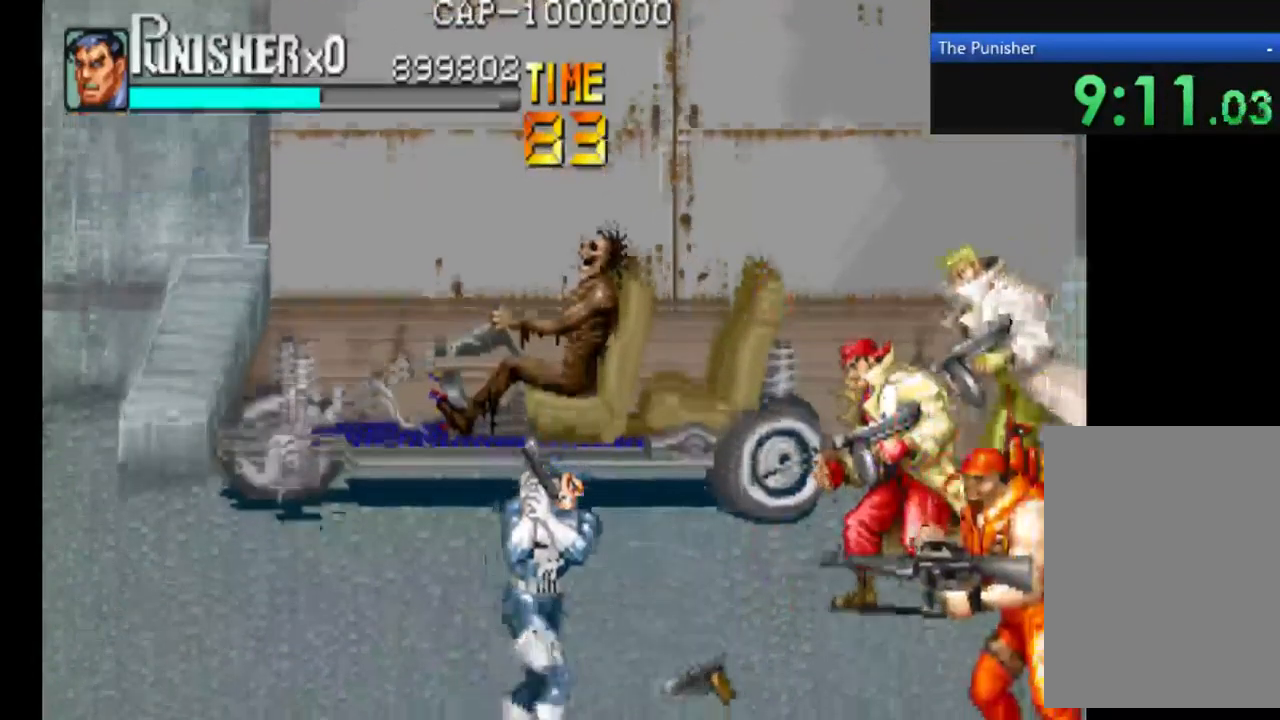
{"dt_ms": 500, "buttons": ["X"], "left_stick": "center", "right_stick": "center", "events": [[133, "X", "down"], [300, "X", "up"], [367, "X", "down"]]}
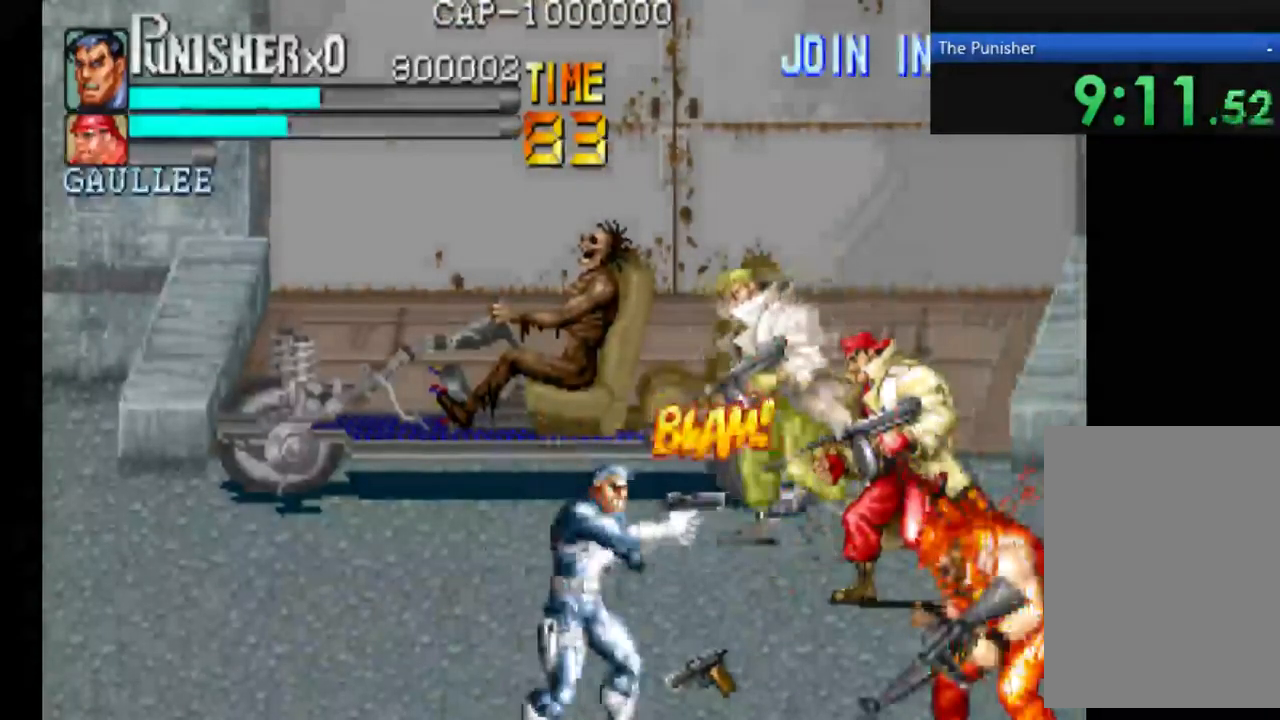
{"dt_ms": 500, "buttons": ["X"], "left_stick": "center", "right_stick": "center", "events": []}
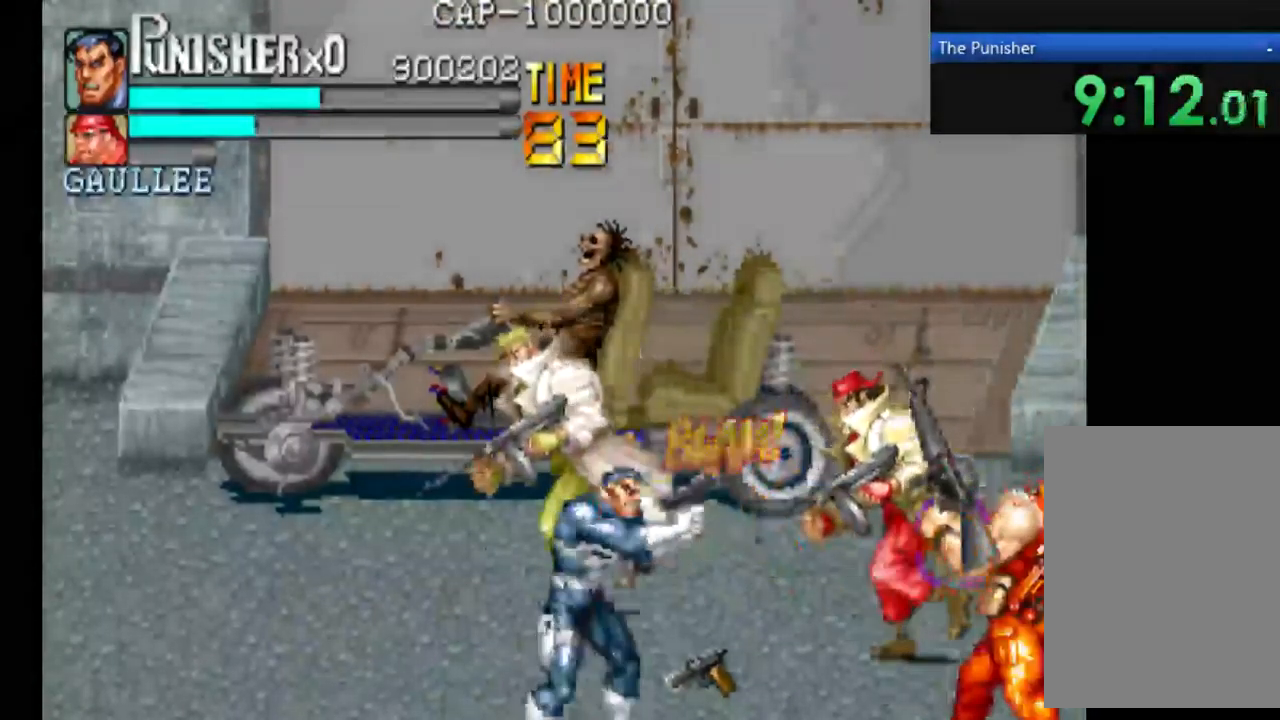
{"dt_ms": 500, "buttons": ["X"], "left_stick": "center", "right_stick": "center", "events": []}
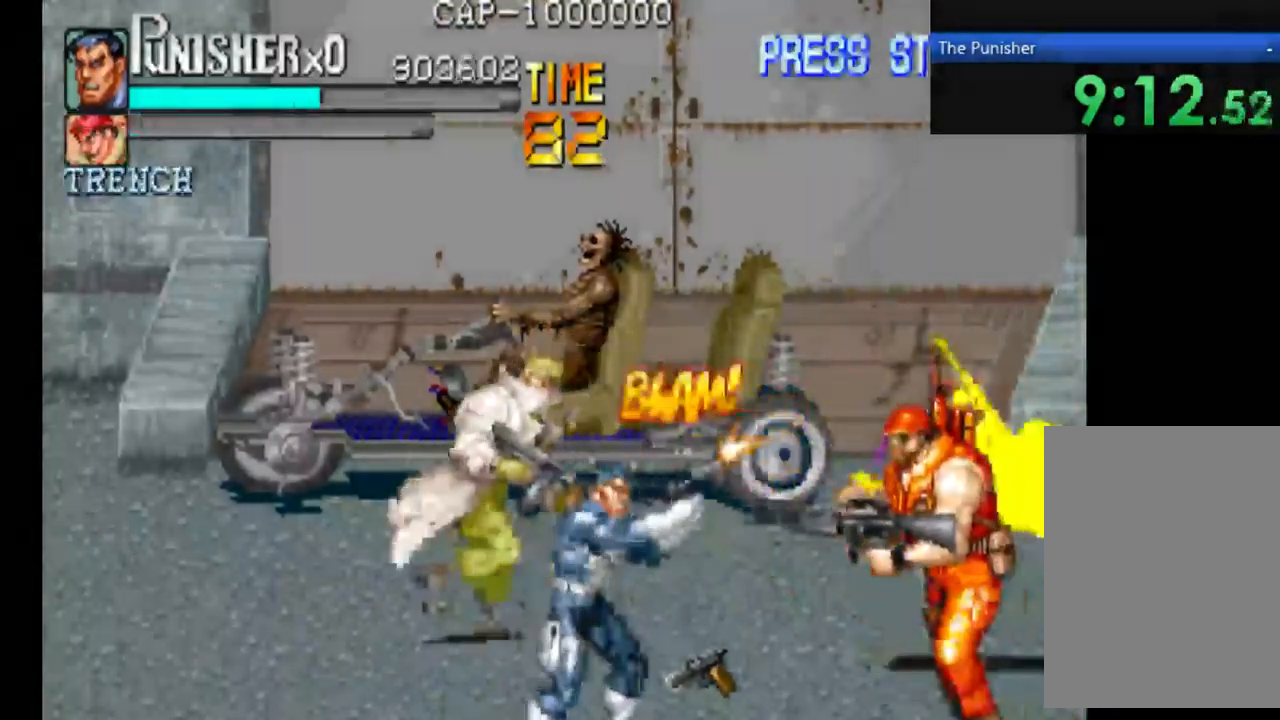
{"dt_ms": 500, "buttons": ["B"], "left_stick": "center", "right_stick": "center", "events": [[267, "B", "down"], [500, "X", "up"]]}
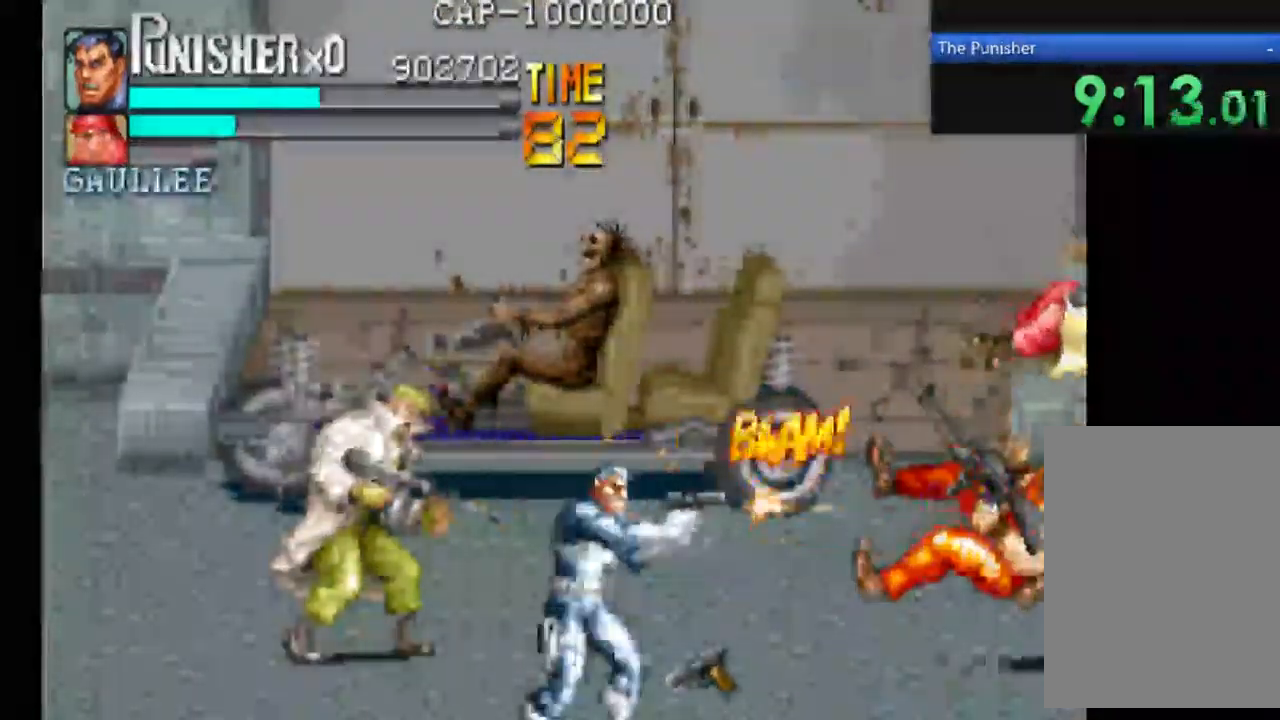
{"dt_ms": 500, "buttons": ["X"], "left_stick": "center", "right_stick": "center"}
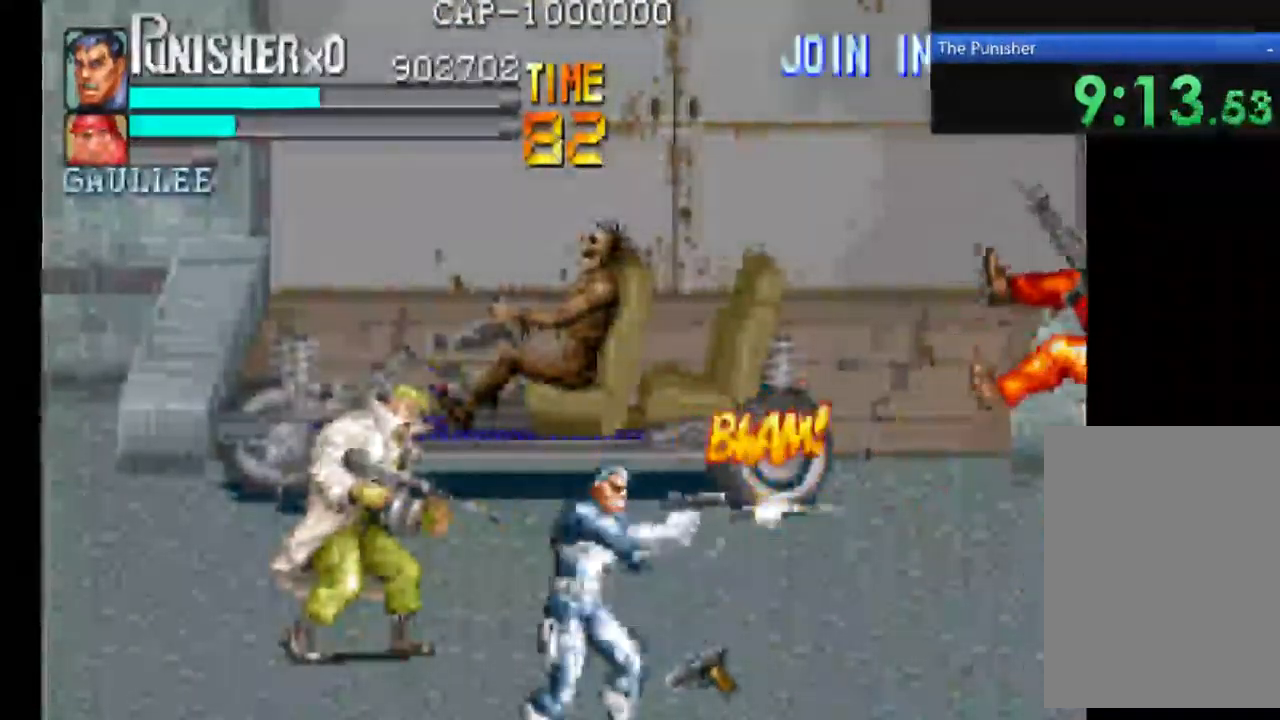
{"dt_ms": 500, "buttons": [], "left_stick": "center", "right_stick": "center", "events": [[67, "X", "up"]]}
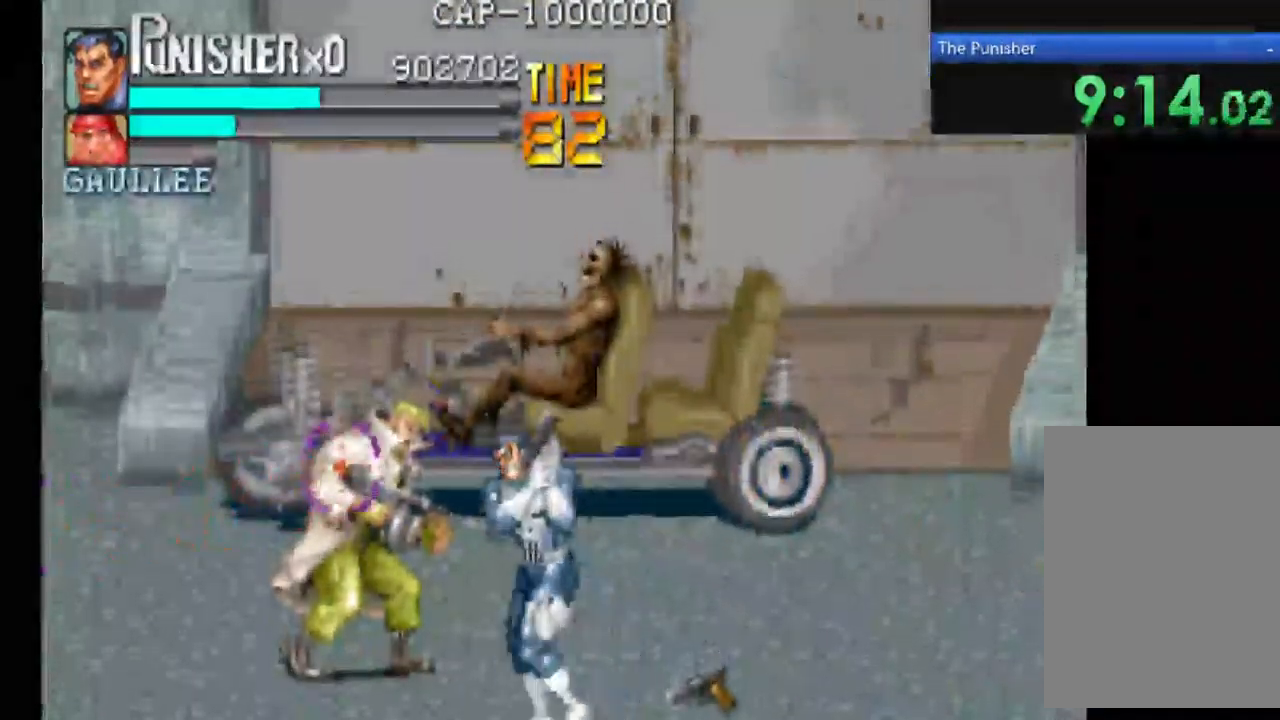
{"dt_ms": 533, "buttons": ["X"], "left_stick": "center", "right_stick": "center", "events": [[67, "X", "down"]]}
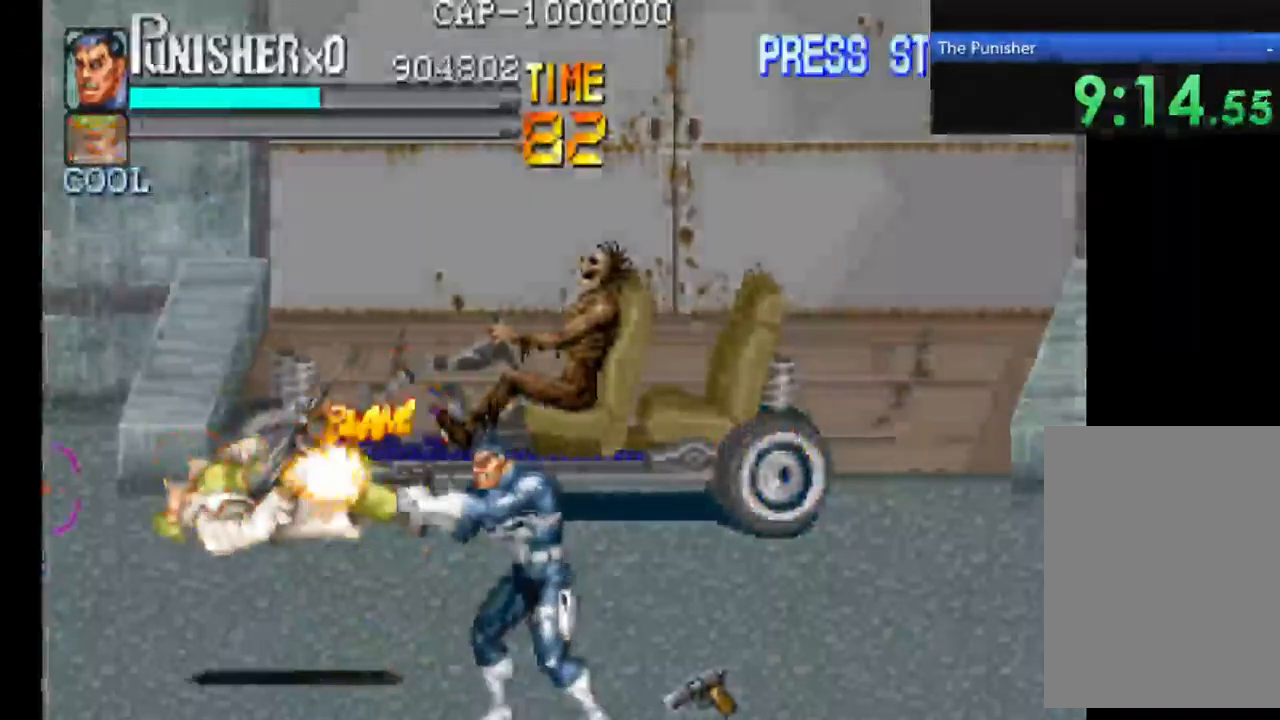
{"dt_ms": 500, "buttons": [], "left_stick": "center", "right_stick": "center", "events": [[233, "X", "up"]]}
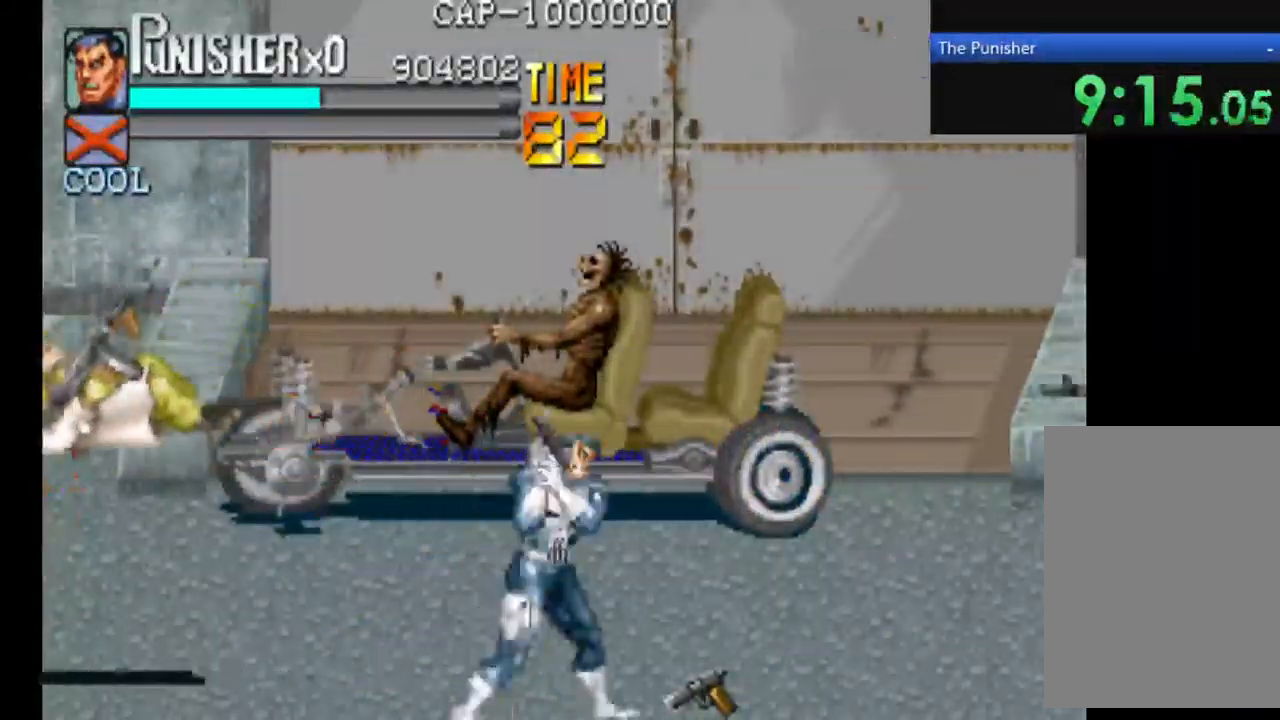
{"dt_ms": 500, "buttons": [], "left_stick": "center", "right_stick": "center", "events": []}
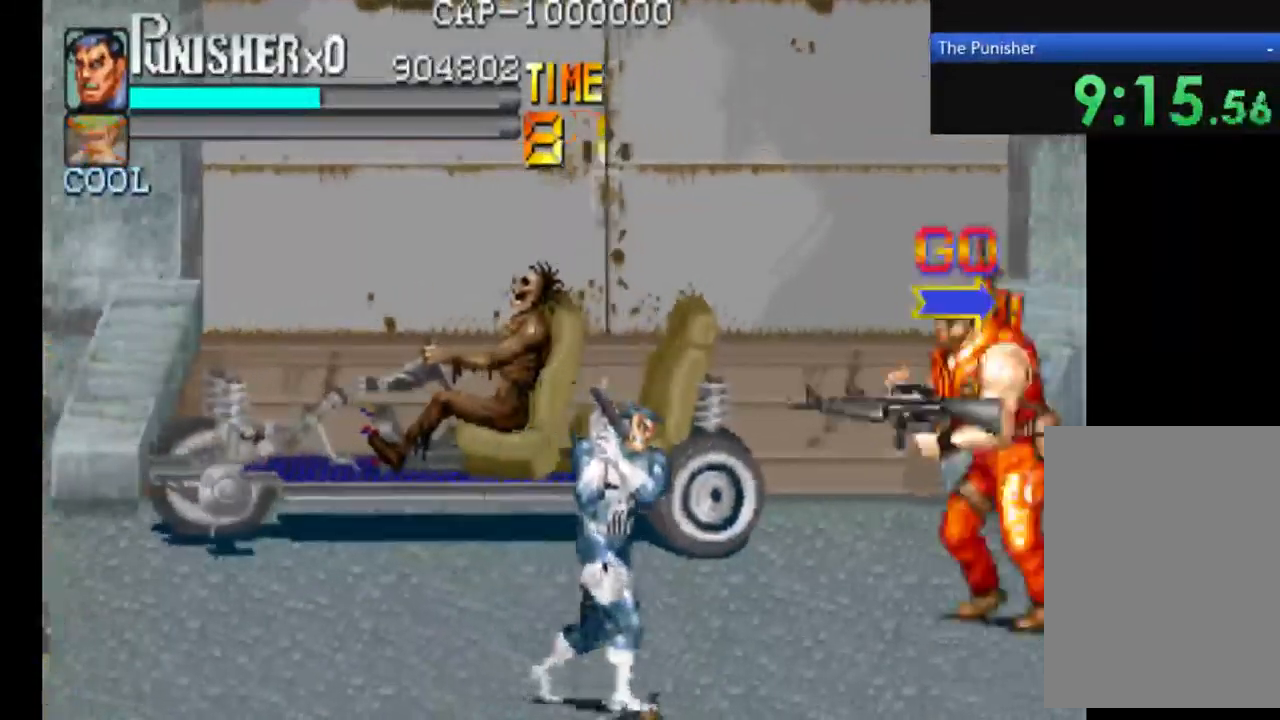
{"dt_ms": 500, "buttons": [], "left_stick": "center", "right_stick": "center", "events": [[100, "X", "down"], [267, "X", "up"], [333, "X", "down"], [400, "X", "up"]]}
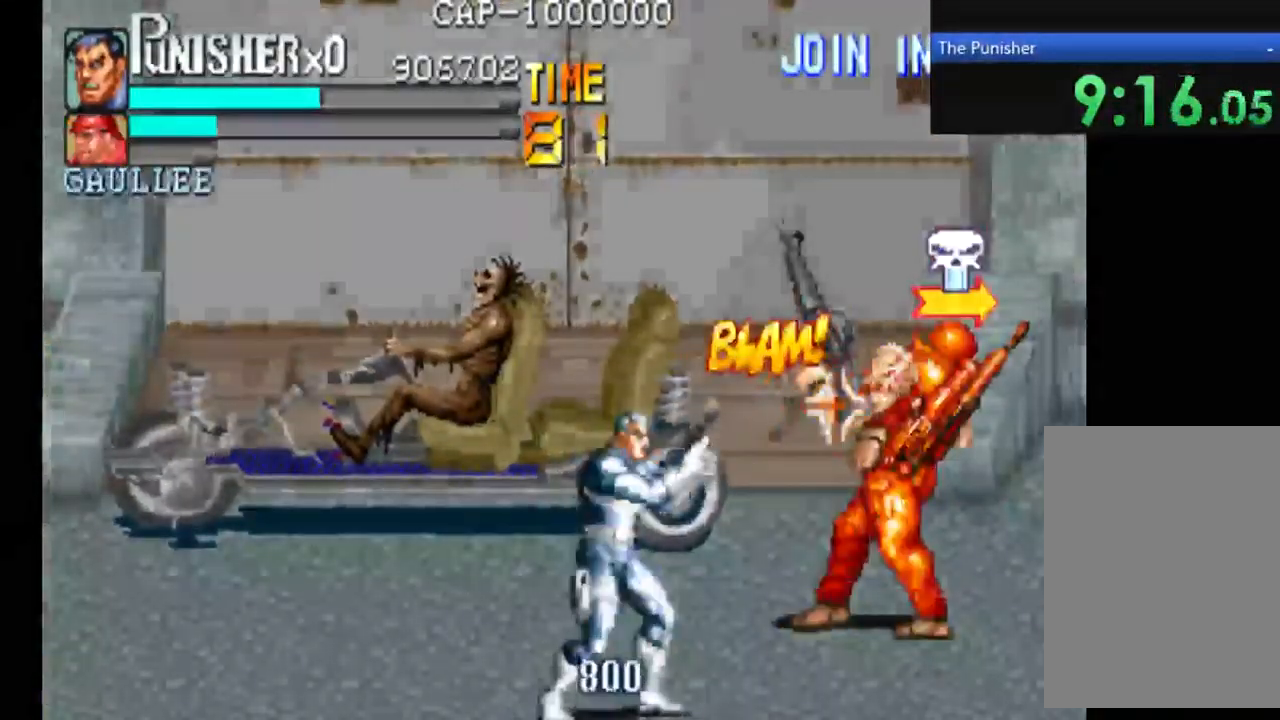
{"dt_ms": 500, "buttons": ["X"], "left_stick": "center", "right_stick": "center", "events": [[33, "X", "down"], [167, "X", "up"], [467, "X", "down"]]}
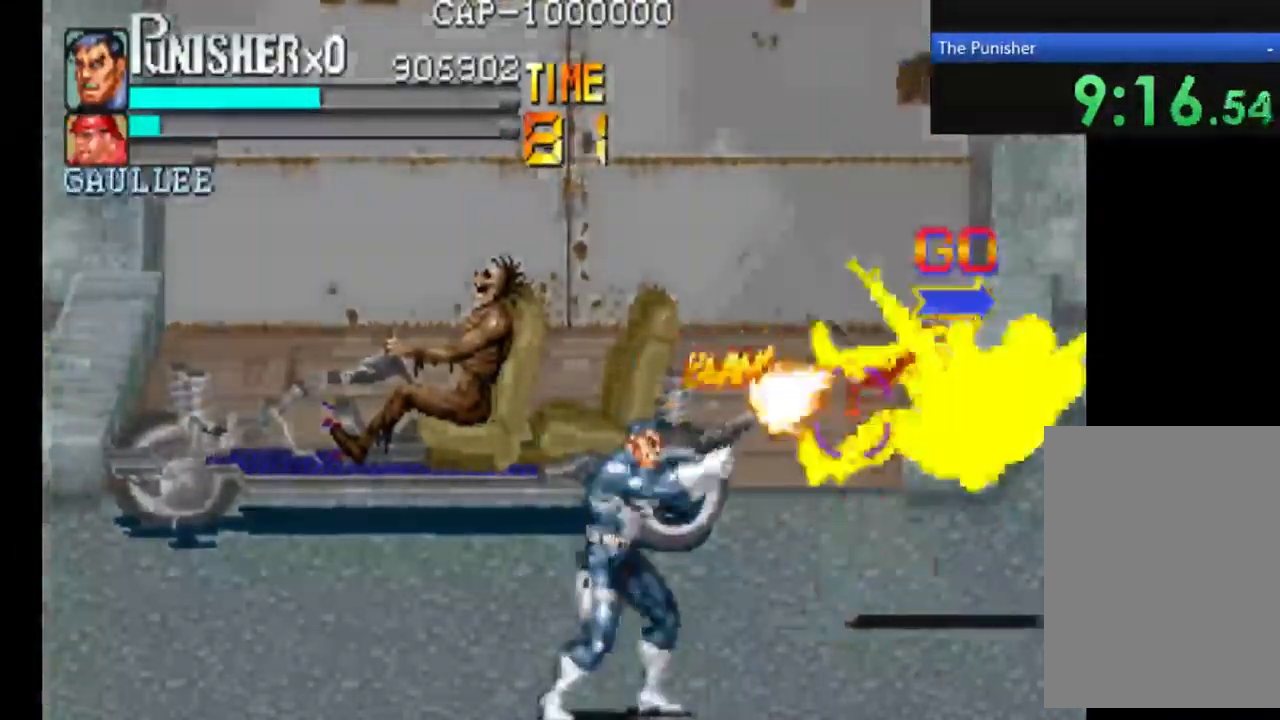
{"dt_ms": 500, "buttons": [], "left_stick": "center", "right_stick": "center", "events": [[233, "X", "up"], [333, "X", "down"], [400, "X", "up"]]}
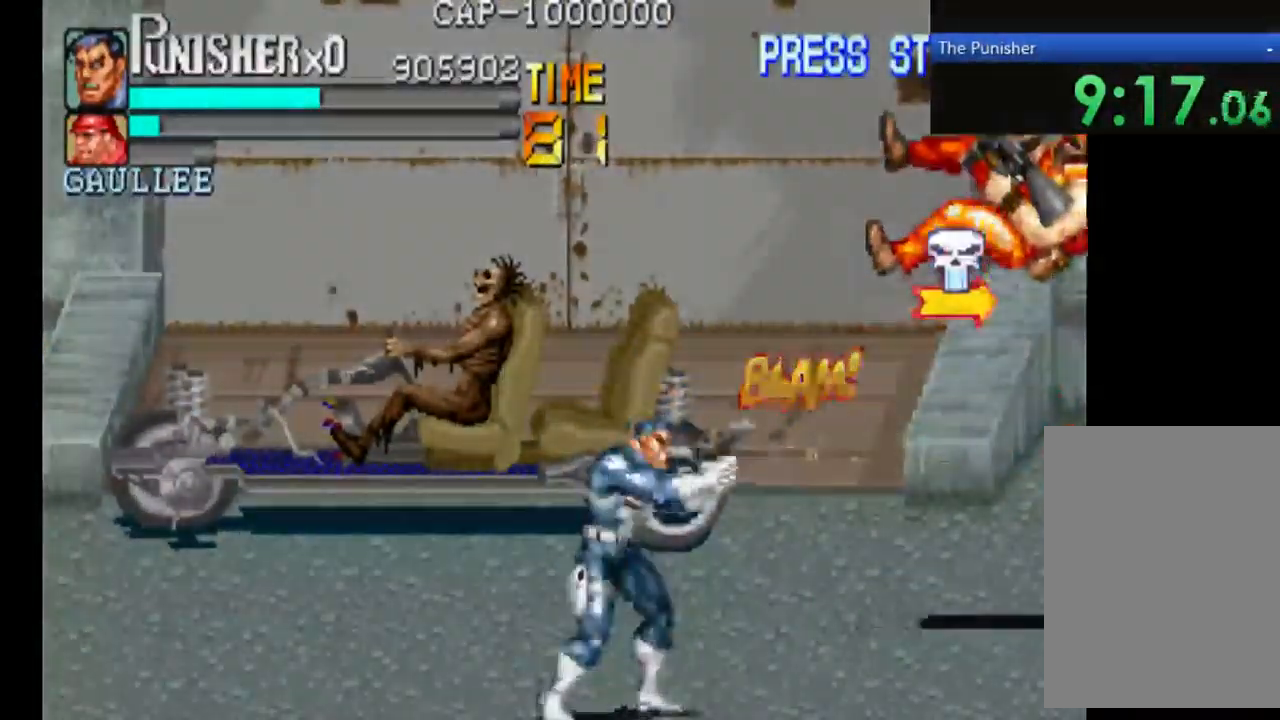
{"dt_ms": 500, "buttons": [], "left_stick": "center", "right_stick": "center", "events": [[33, "X", "down"], [100, "X", "up"]]}
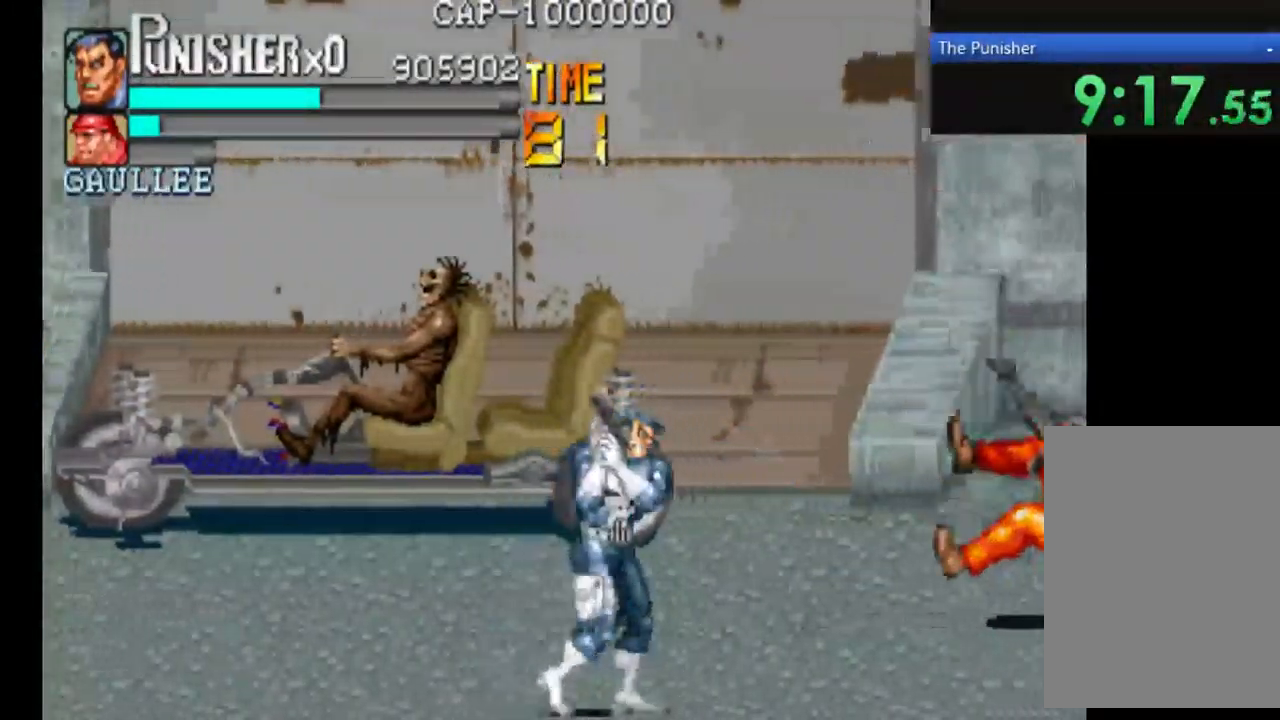
{"dt_ms": 500, "buttons": [], "left_stick": "center", "right_stick": "center", "events": []}
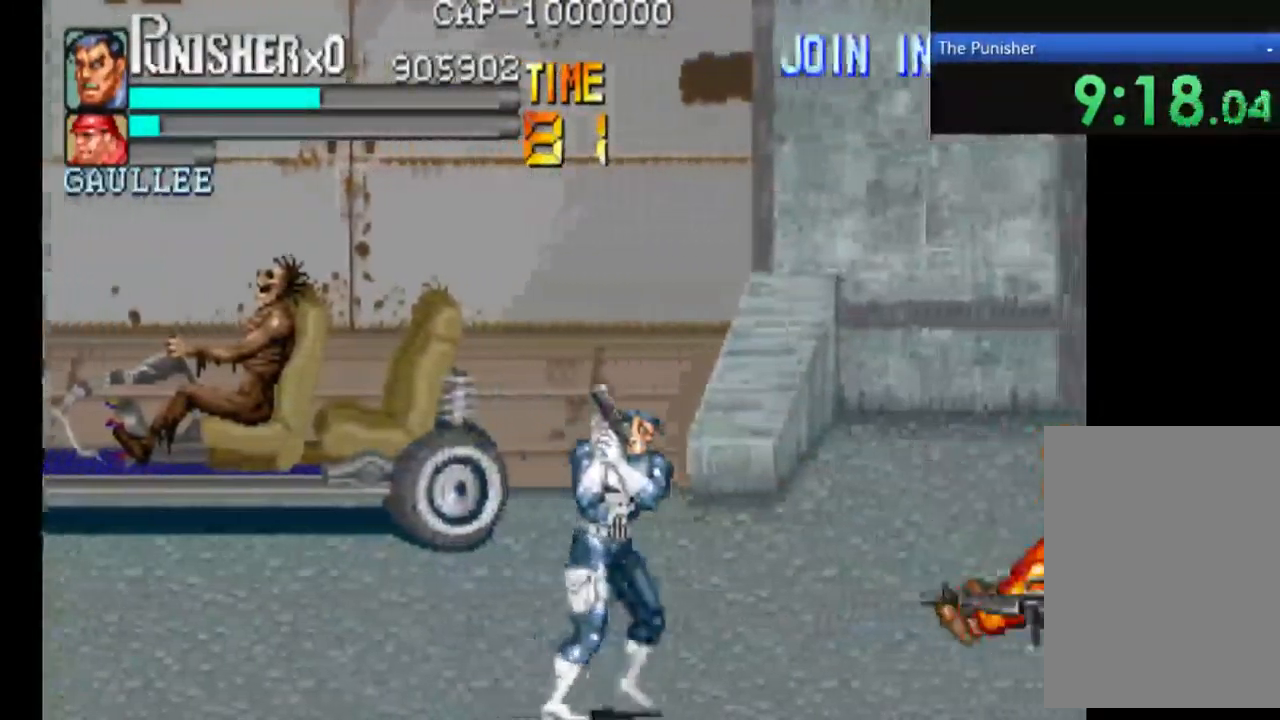
{"dt_ms": 500, "buttons": [], "left_stick": "center", "right_stick": "center", "events": []}
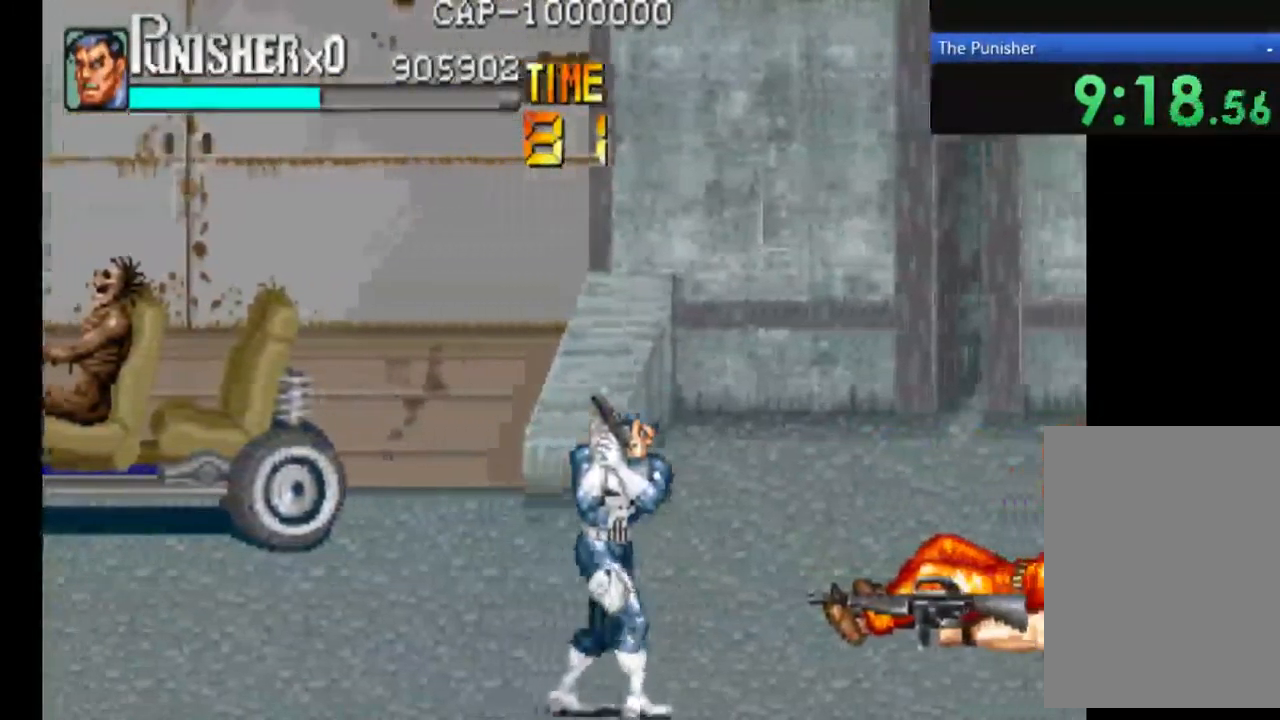
{"dt_ms": 1000, "buttons": ["X"], "left_stick": "center", "right_stick": "center"}
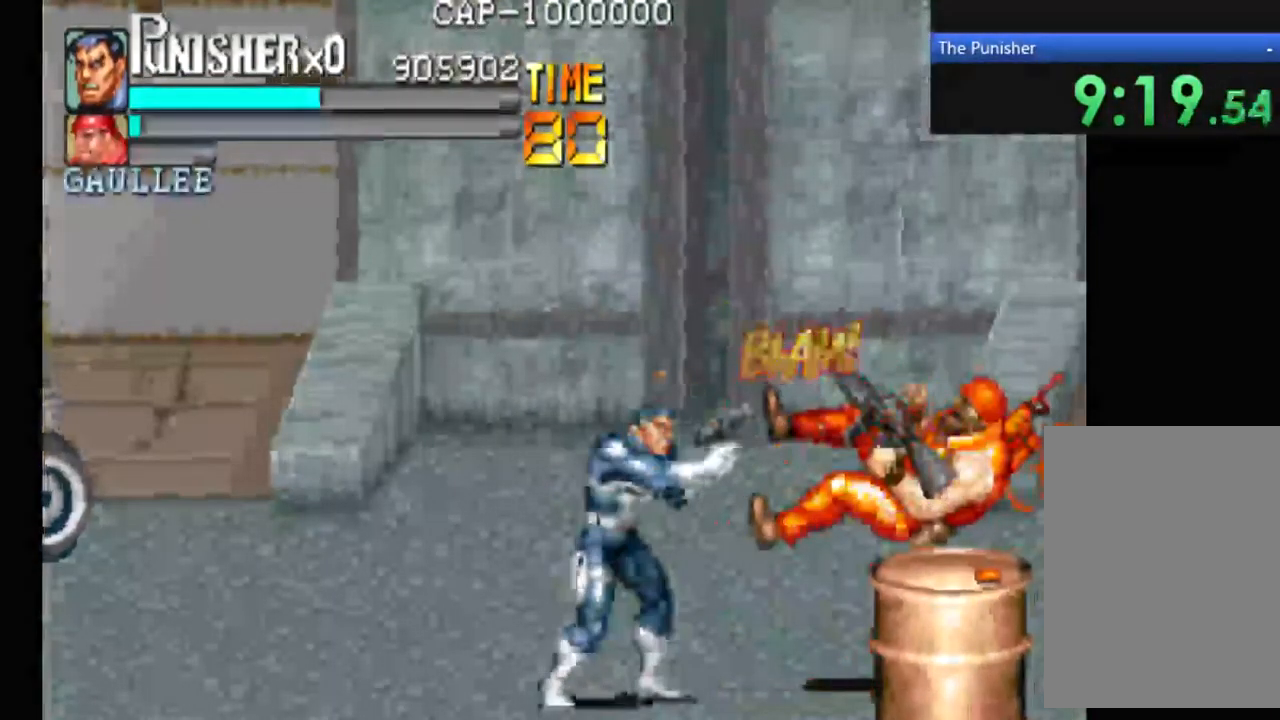
{"dt_ms": 467, "buttons": [], "left_stick": "center", "right_stick": "center", "events": [[201, "X", "up"]]}
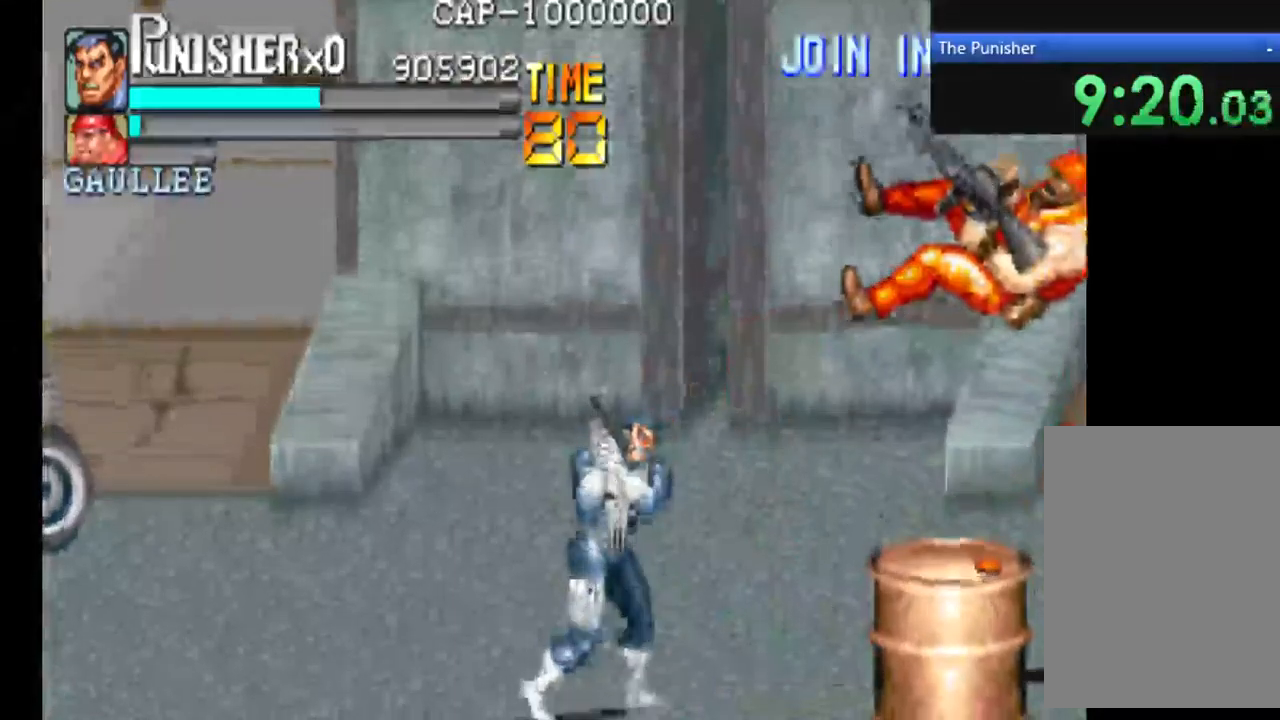
{"dt_ms": 500, "buttons": [], "left_stick": "center", "right_stick": "center", "events": []}
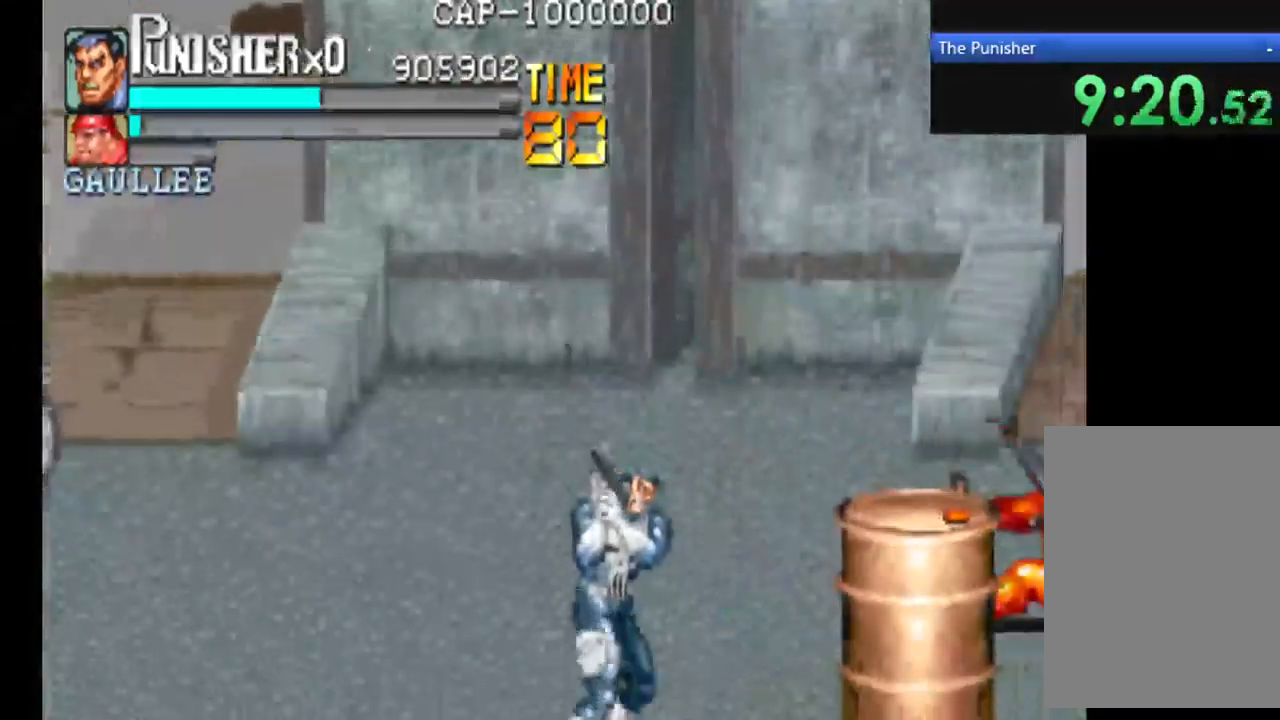
{"dt_ms": 500, "buttons": [], "left_stick": "center", "right_stick": "center", "events": [[134, "X", "down"], [267, "X", "up"]]}
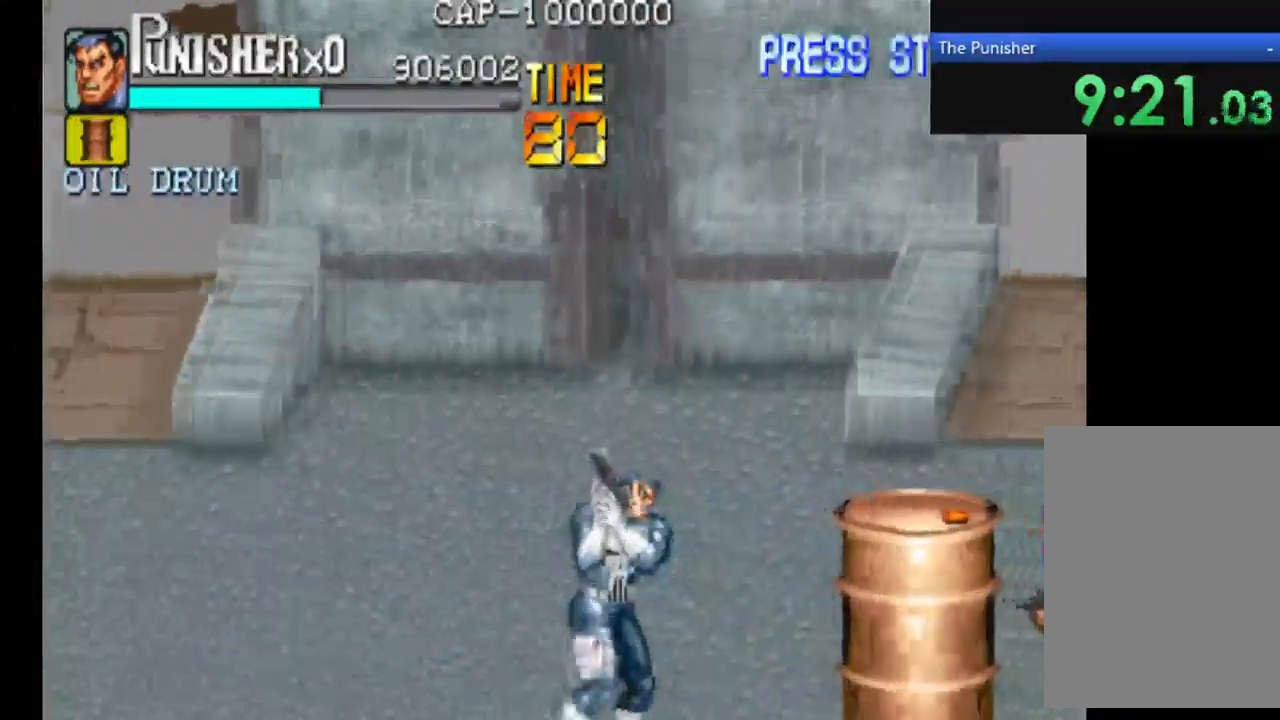
{"dt_ms": 500, "buttons": [], "left_stick": "center", "right_stick": "center", "events": [[134, "X", "down"], [267, "X", "up"]]}
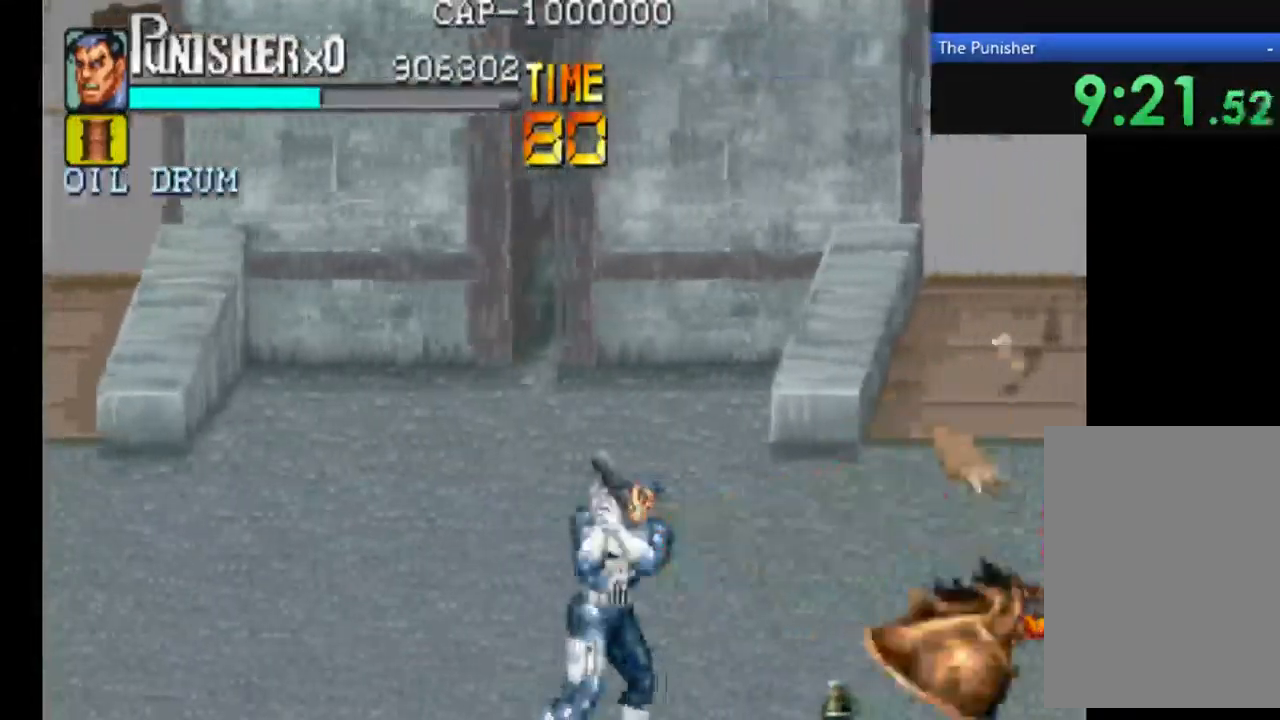
{"dt_ms": 500, "buttons": [], "left_stick": "center", "right_stick": "center", "events": [[67, "X", "down"], [200, "X", "up"]]}
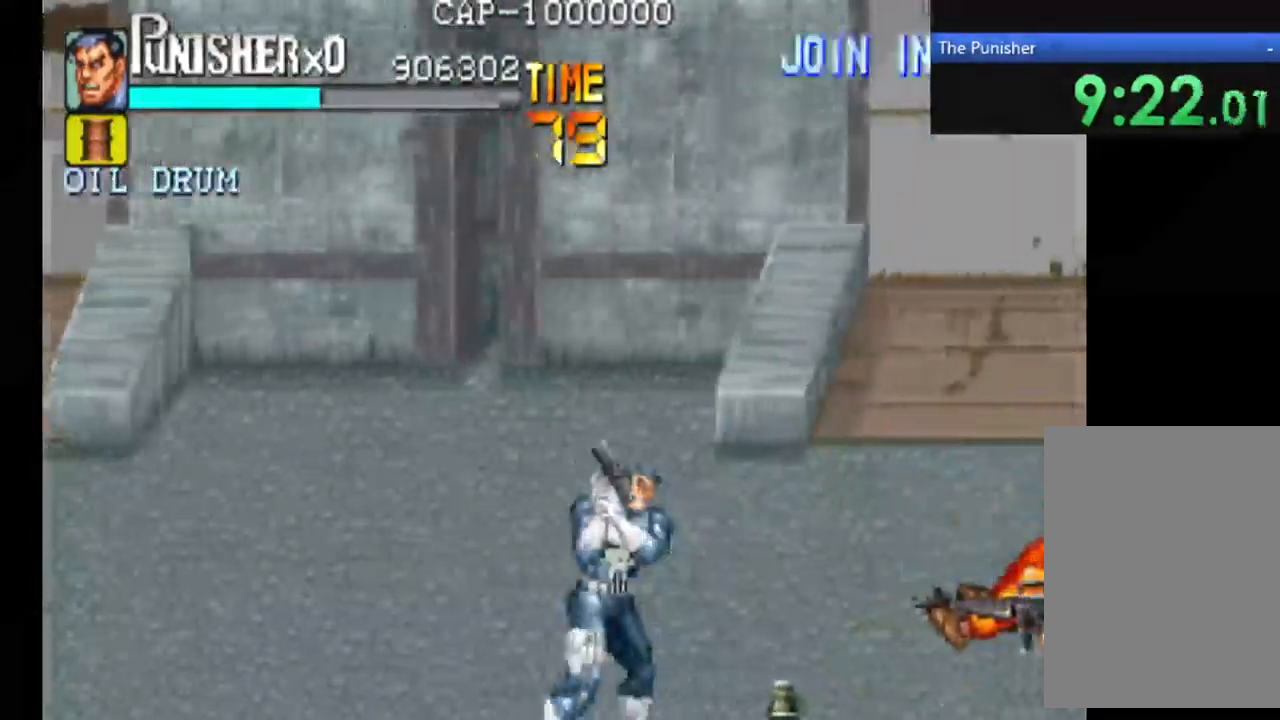
{"dt_ms": 500, "buttons": ["X"], "left_stick": "center", "right_stick": "center", "events": [[400, "X", "down"]]}
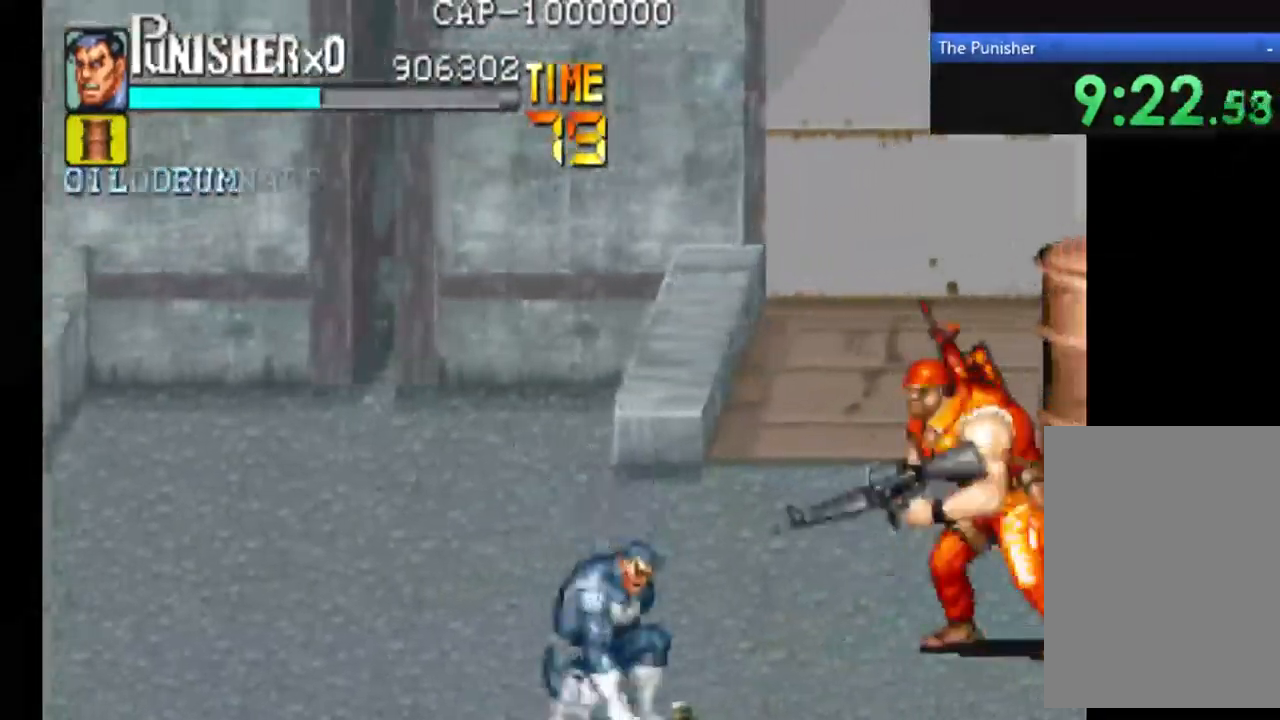
{"dt_ms": 500, "buttons": [], "left_stick": "center", "right_stick": "center", "events": [[67, "X", "up"], [334, "X", "down"], [434, "X", "up"]]}
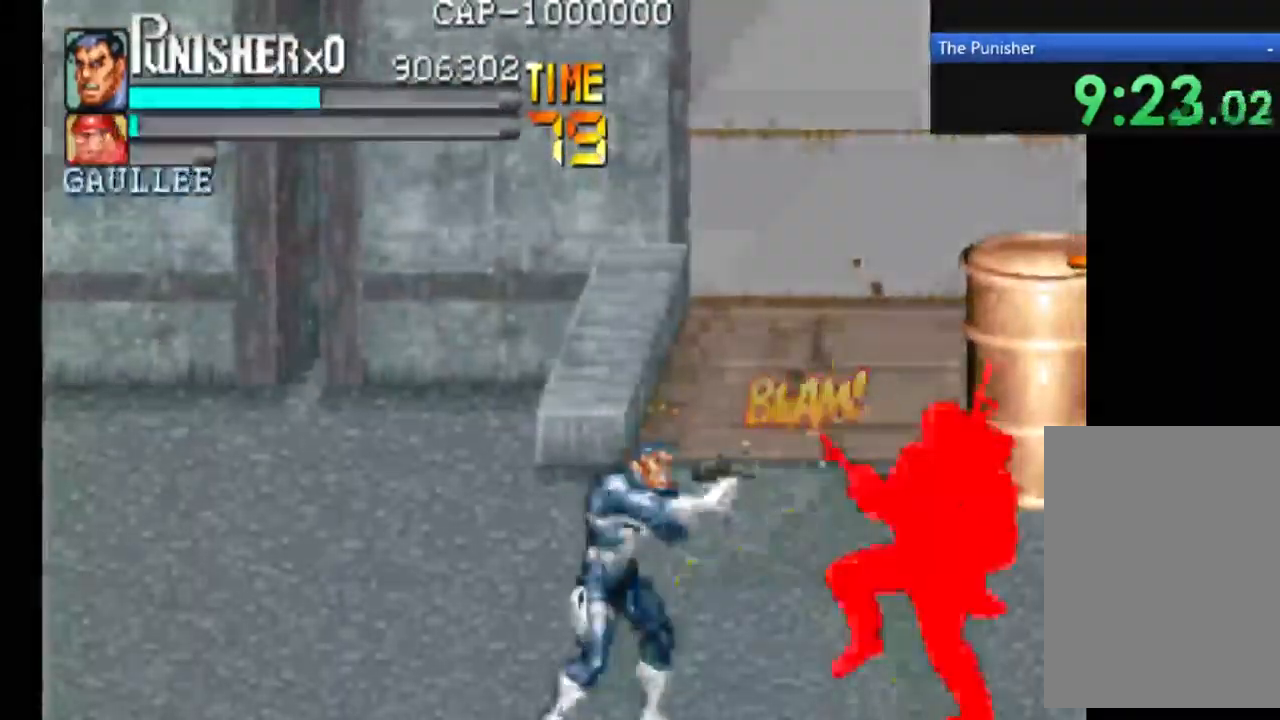
{"dt_ms": 500, "buttons": [], "left_stick": "center", "right_stick": "center", "events": [[34, "X", "down"], [200, "X", "up"], [334, "X", "down"], [367, "X", "up"]]}
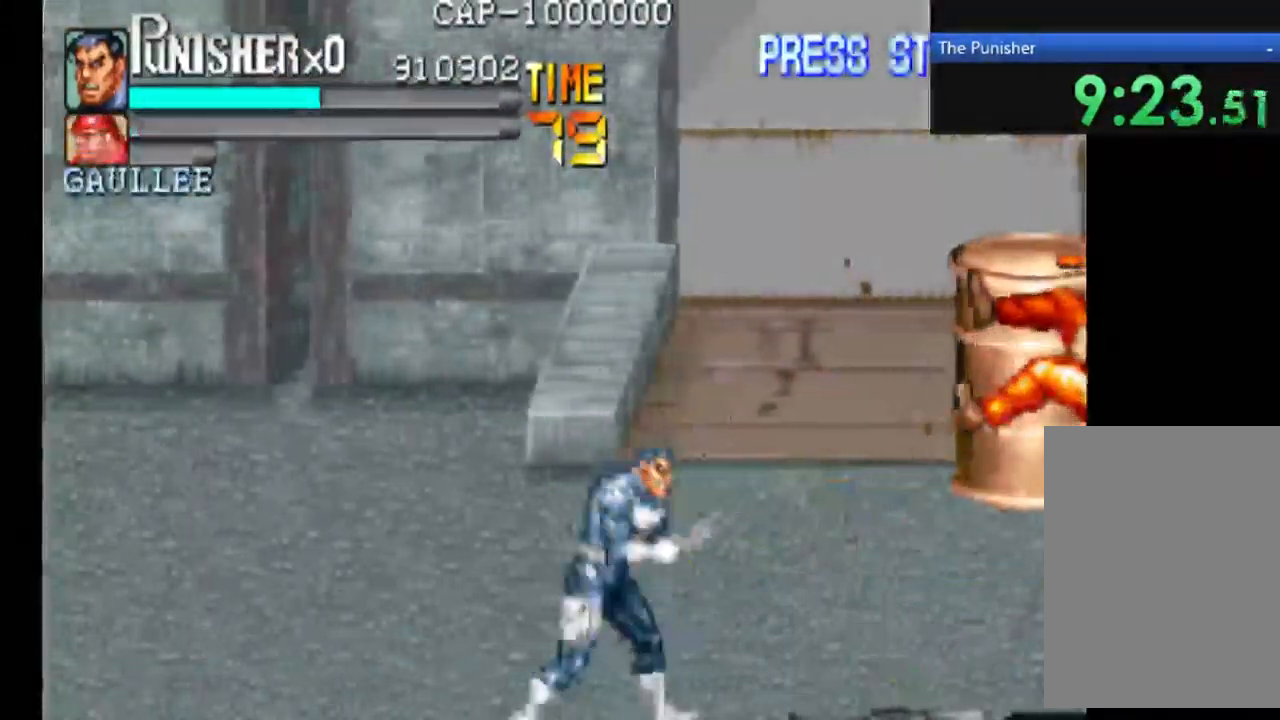
{"dt_ms": 500, "buttons": [], "left_stick": "center", "right_stick": "center", "events": []}
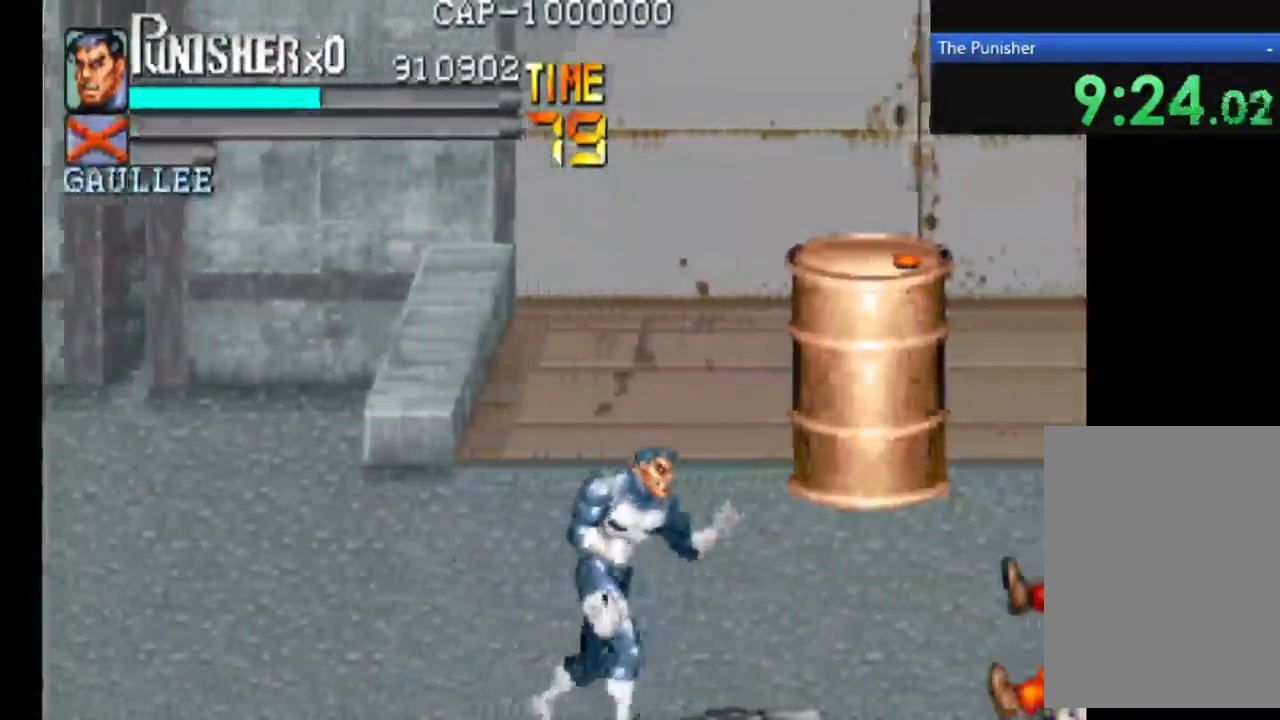
{"dt_ms": 500, "buttons": [], "left_stick": "center", "right_stick": "center", "events": [[67, "X", "down"], [267, "X", "up"]]}